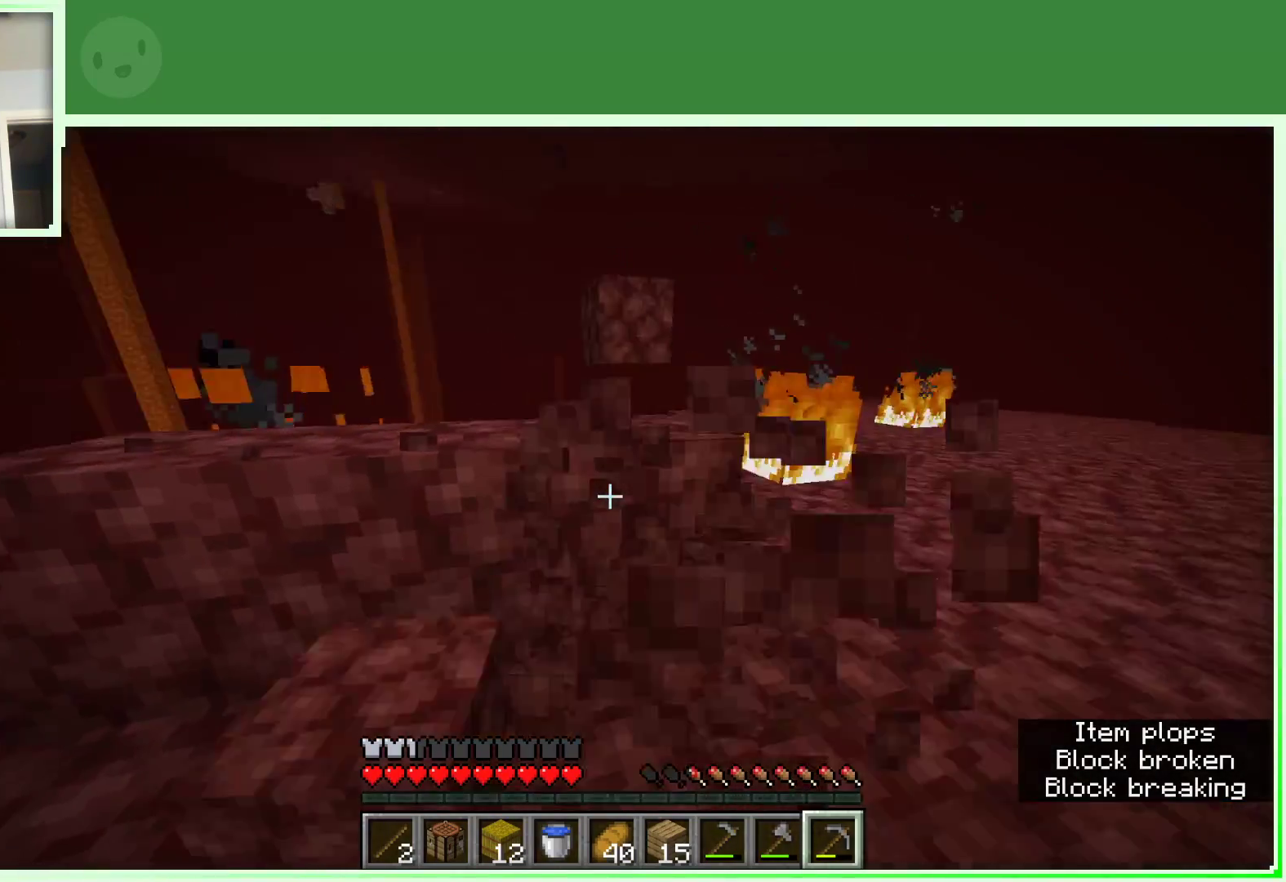
Gameplay with keyboard and mouse; each line is a JSON object with the keys and mouse buttons held at the frame after it. "events" lists presses ("down") and releases ("up") of "a", "d", "s", "space", "w", "mouse_left" and "mouse_right" between this image and that frame as [ms after this image, input, new state], when the widget could be followed in between. "mouse_left", "mouse_right" = the "left", "right" buttons of the "mouse" list. No other keys are recorded. Fast repeated clicks can show as one long hold. Not read: mouse_move.
{"keys": ["w"], "mouse": ["left"], "events": [[417, "d", "up"]]}
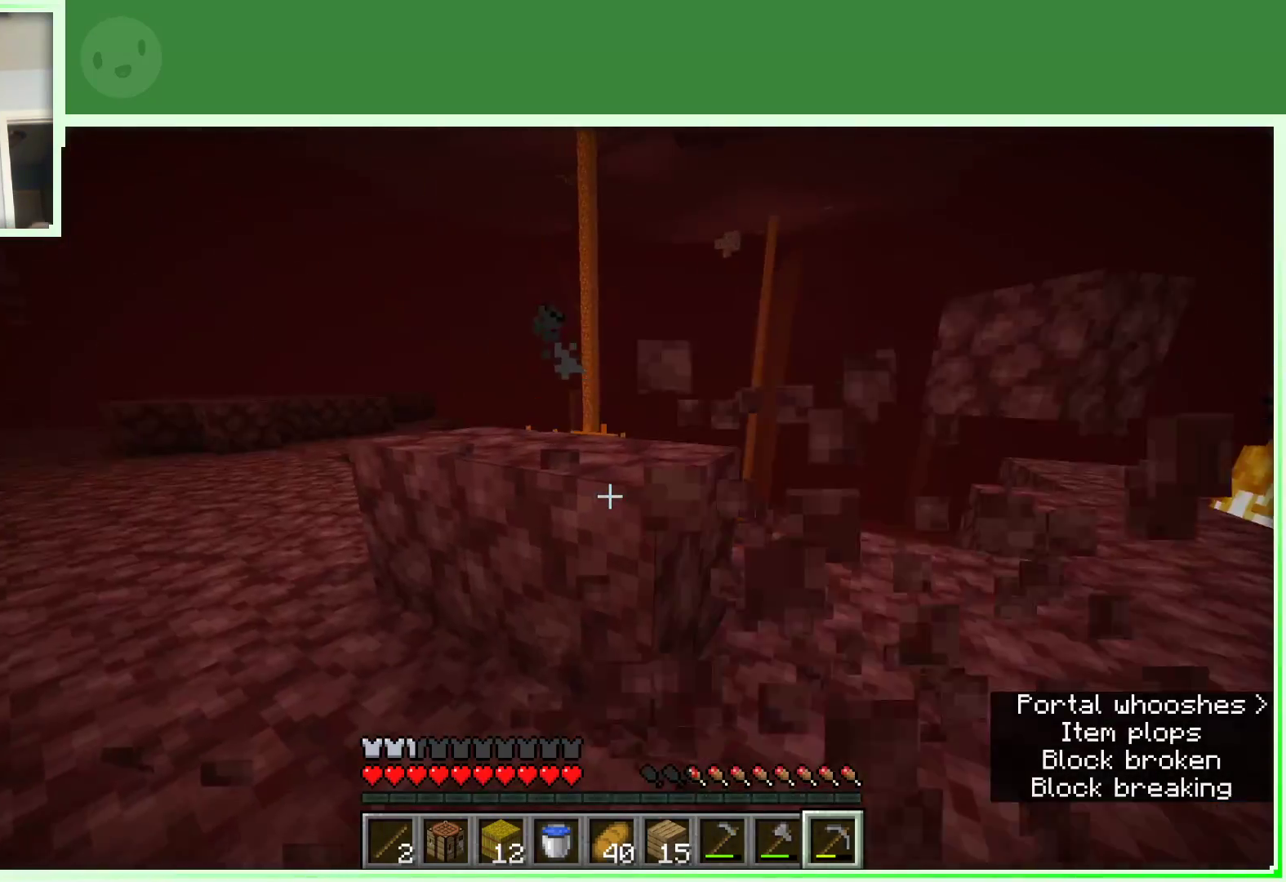
{"keys": ["w"], "mouse": ["left"], "events": []}
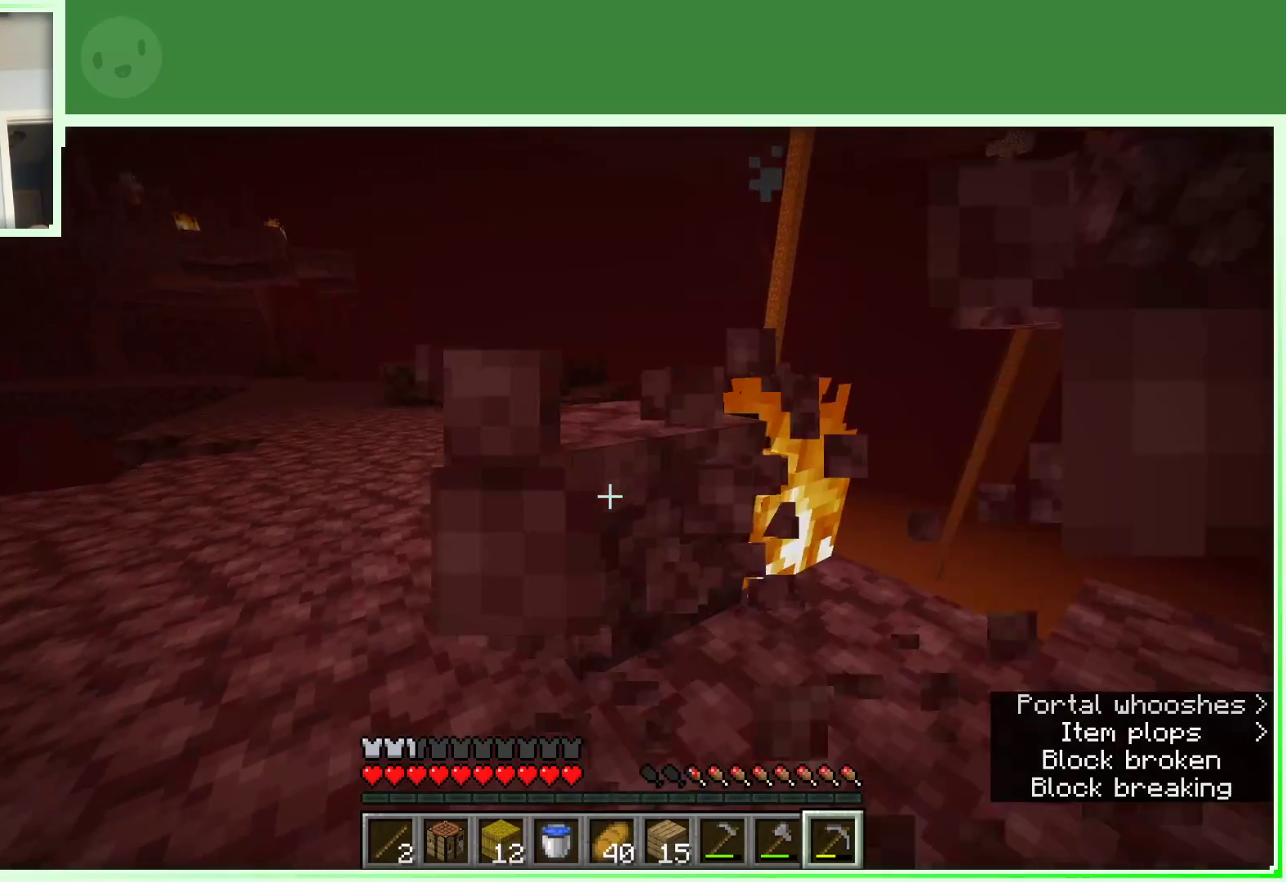
{"keys": ["w"], "mouse": ["left"], "events": [[300, "w", "up"], [433, "w", "down"]]}
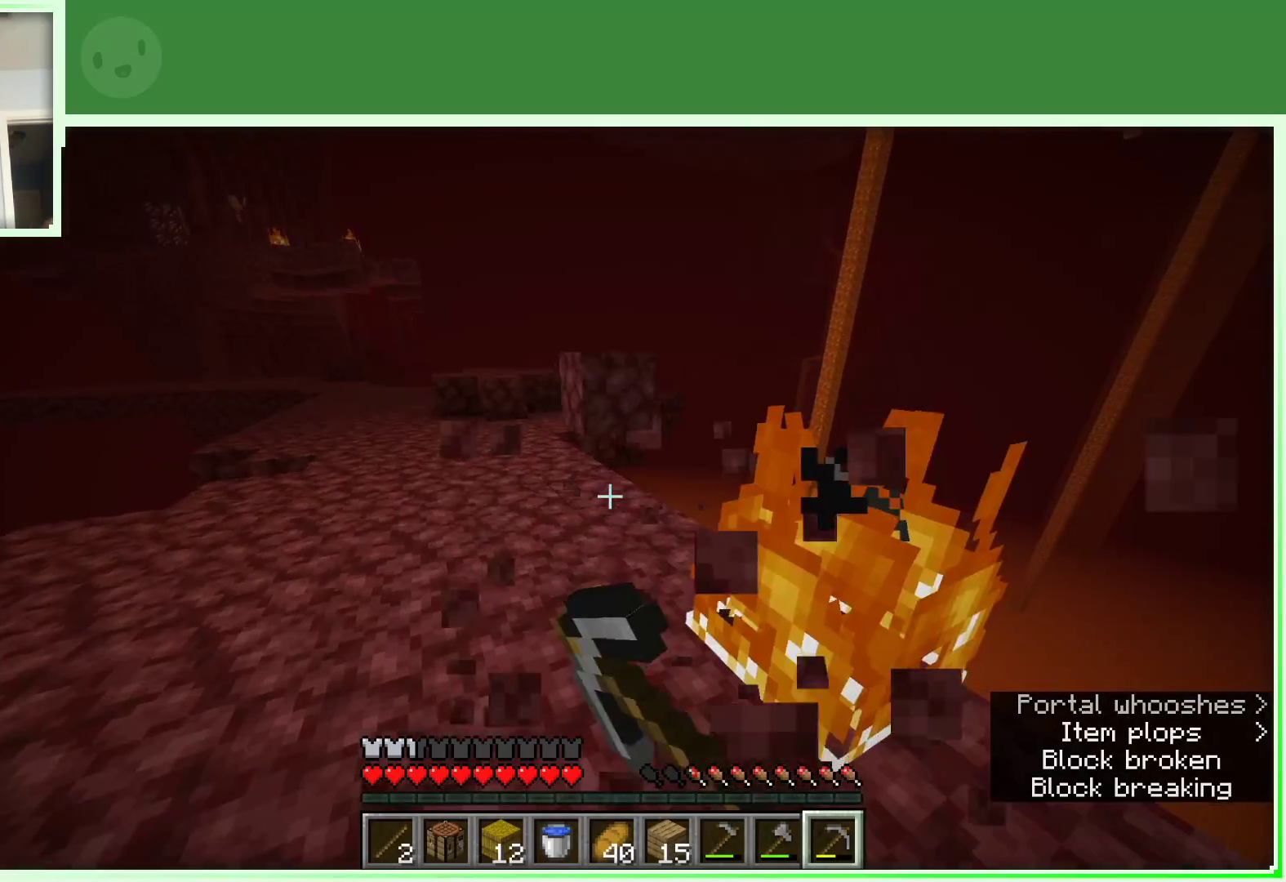
{"keys": ["a", "w"], "mouse": [], "events": [[33, "w", "up"], [83, "w", "down"], [133, "mouse_left", "up"], [450, "a", "down"]]}
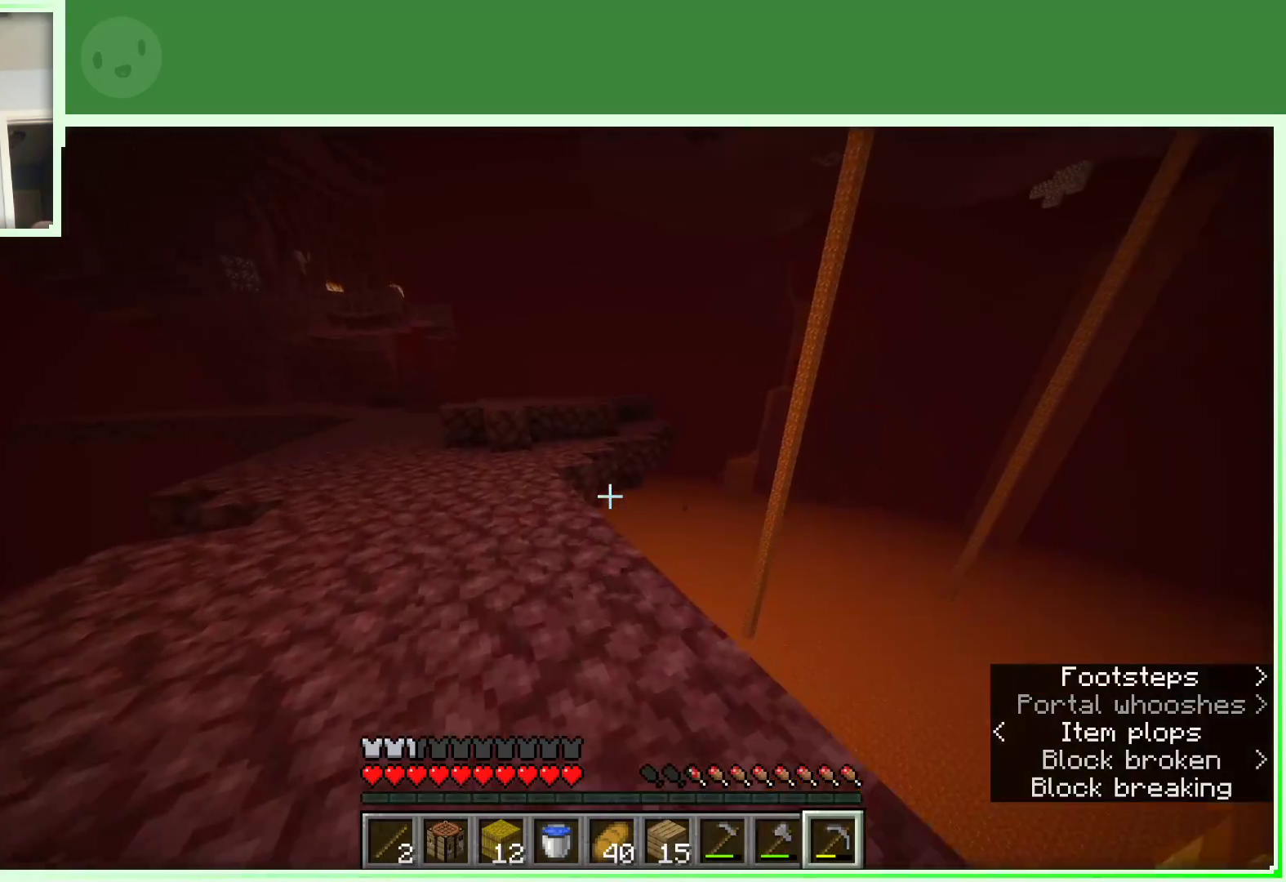
{"keys": ["a", "w"], "mouse": [], "events": []}
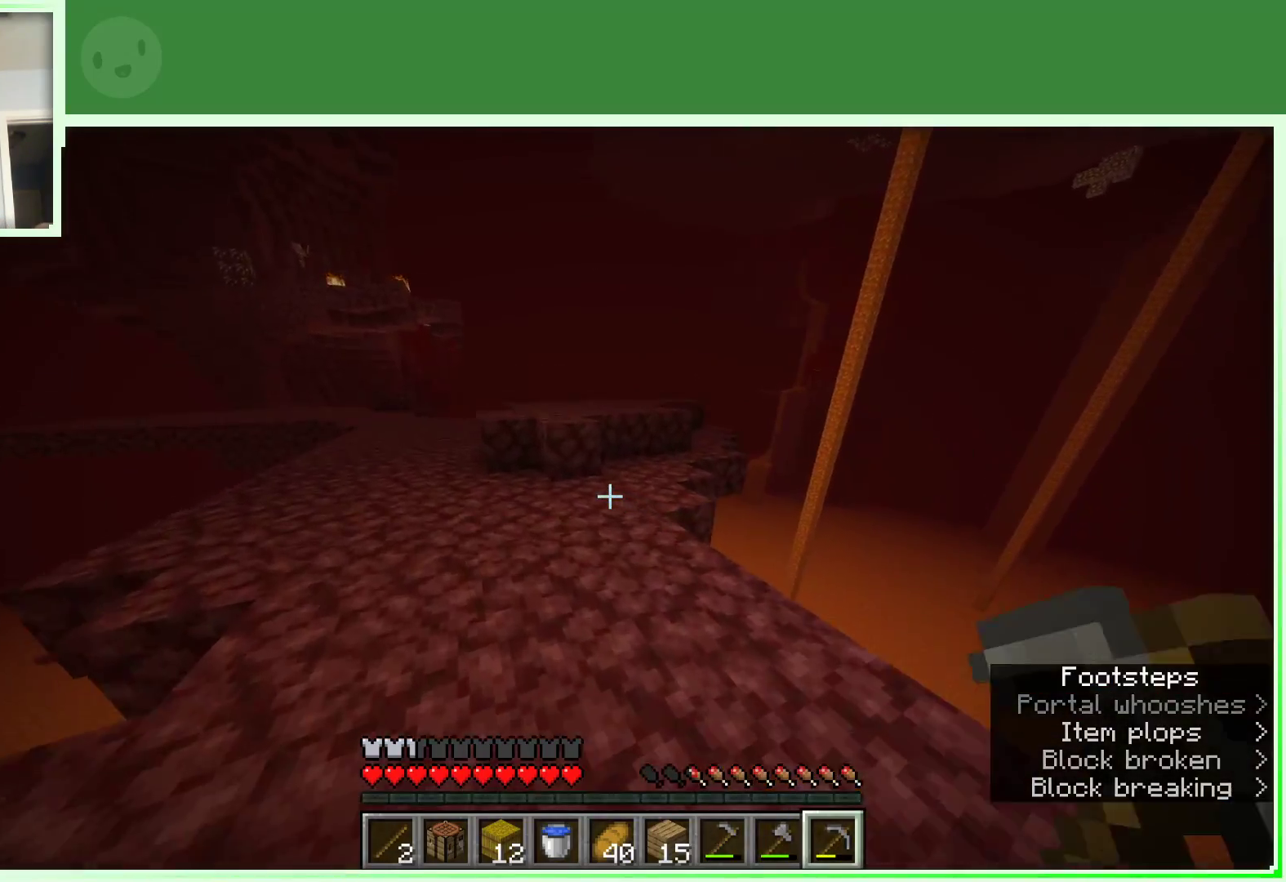
{"keys": ["a", "w"], "mouse": [], "events": [[17, "space", "down"], [67, "a", "up"], [167, "space", "up"], [483, "a", "down"]]}
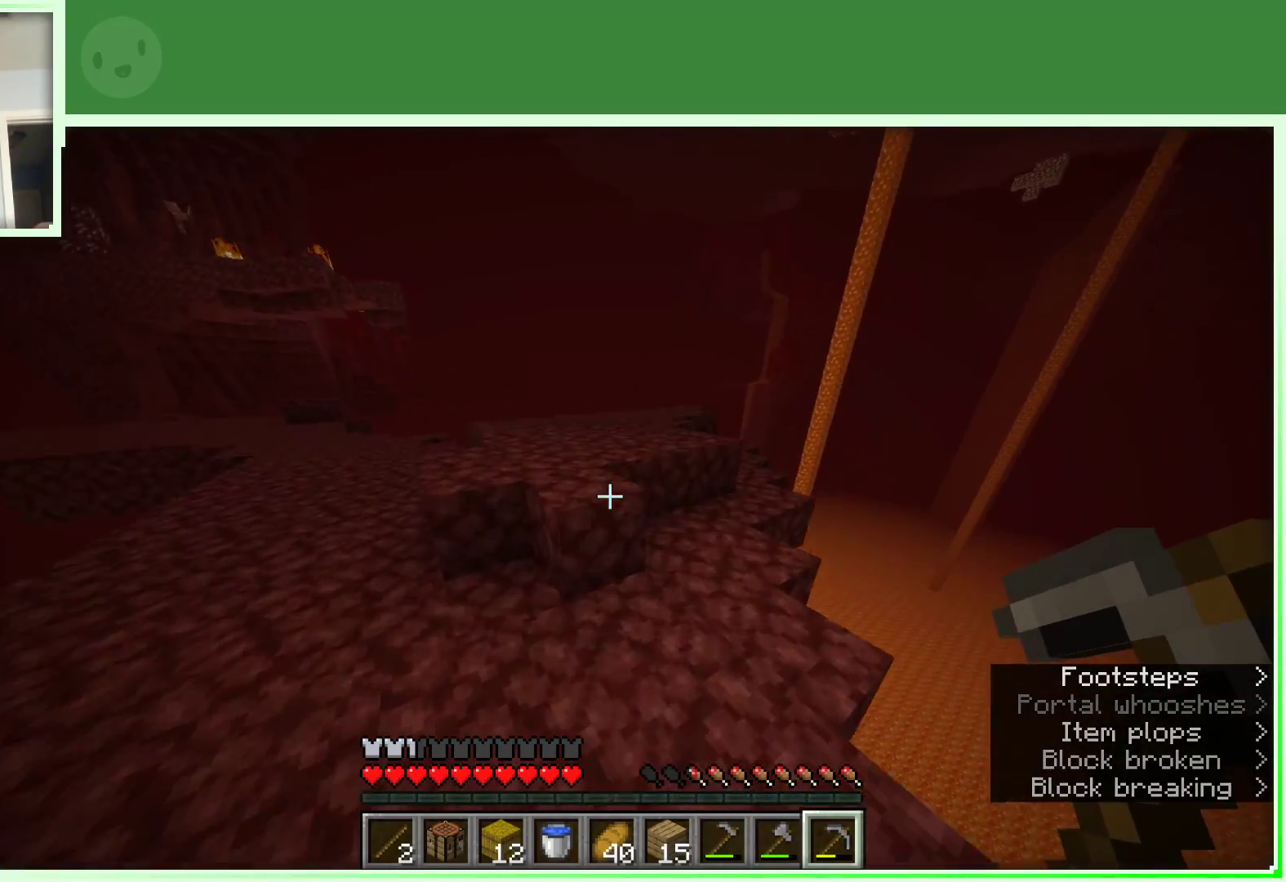
{"keys": [], "mouse": ["left"], "events": [[33, "a", "up"], [183, "mouse_left", "down"], [450, "w", "up"]]}
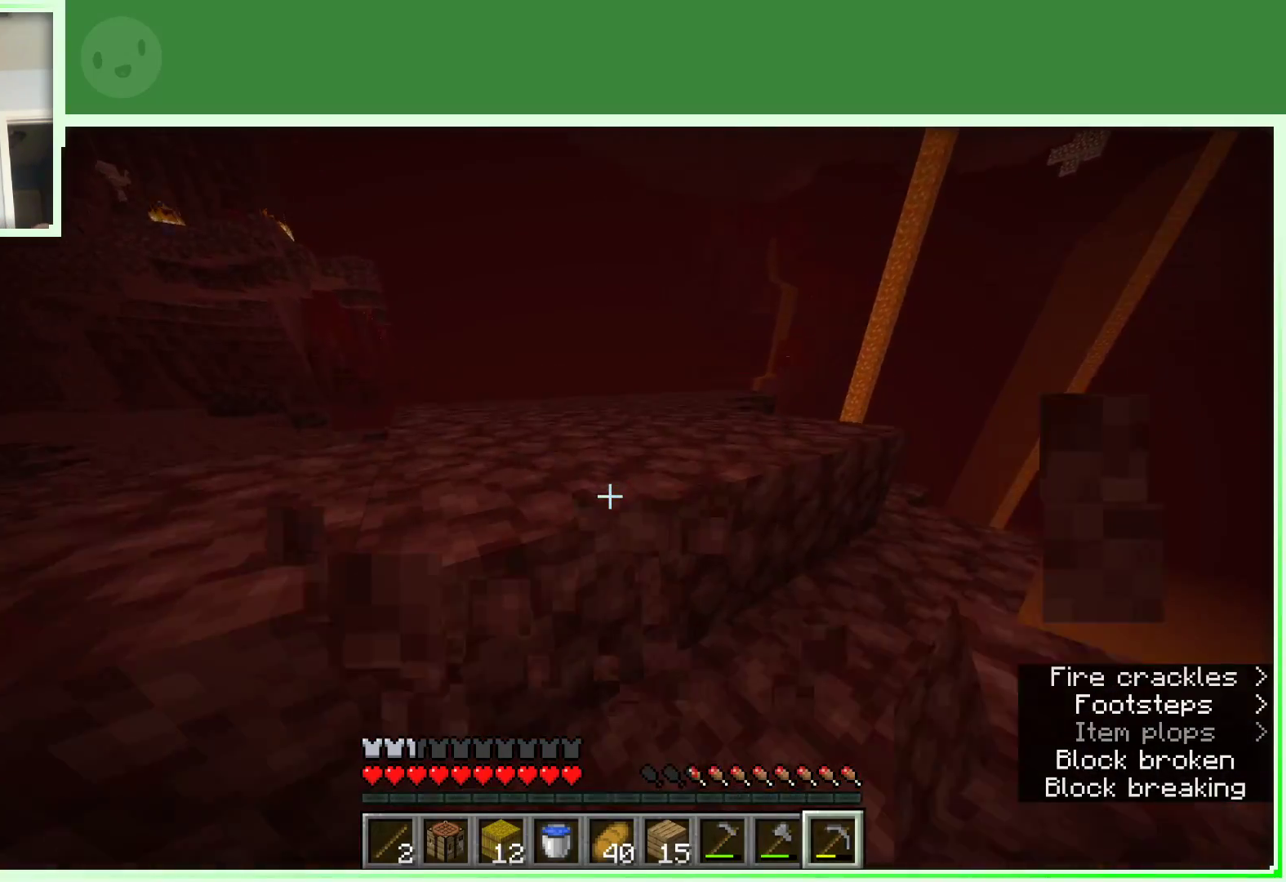
{"keys": ["a"], "mouse": ["left"], "events": [[183, "a", "down"]]}
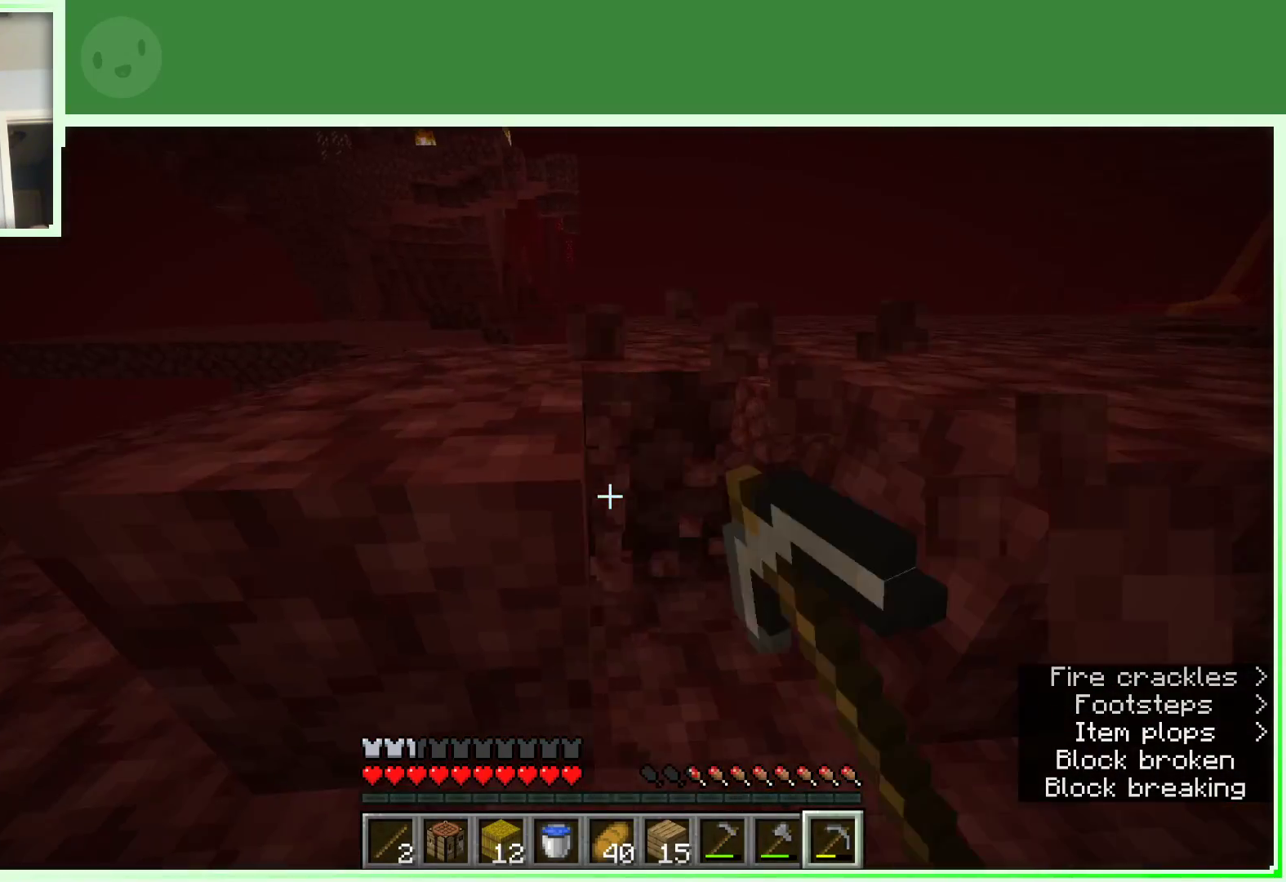
{"keys": ["a", "w"], "mouse": ["left"], "events": [[300, "w", "down"]]}
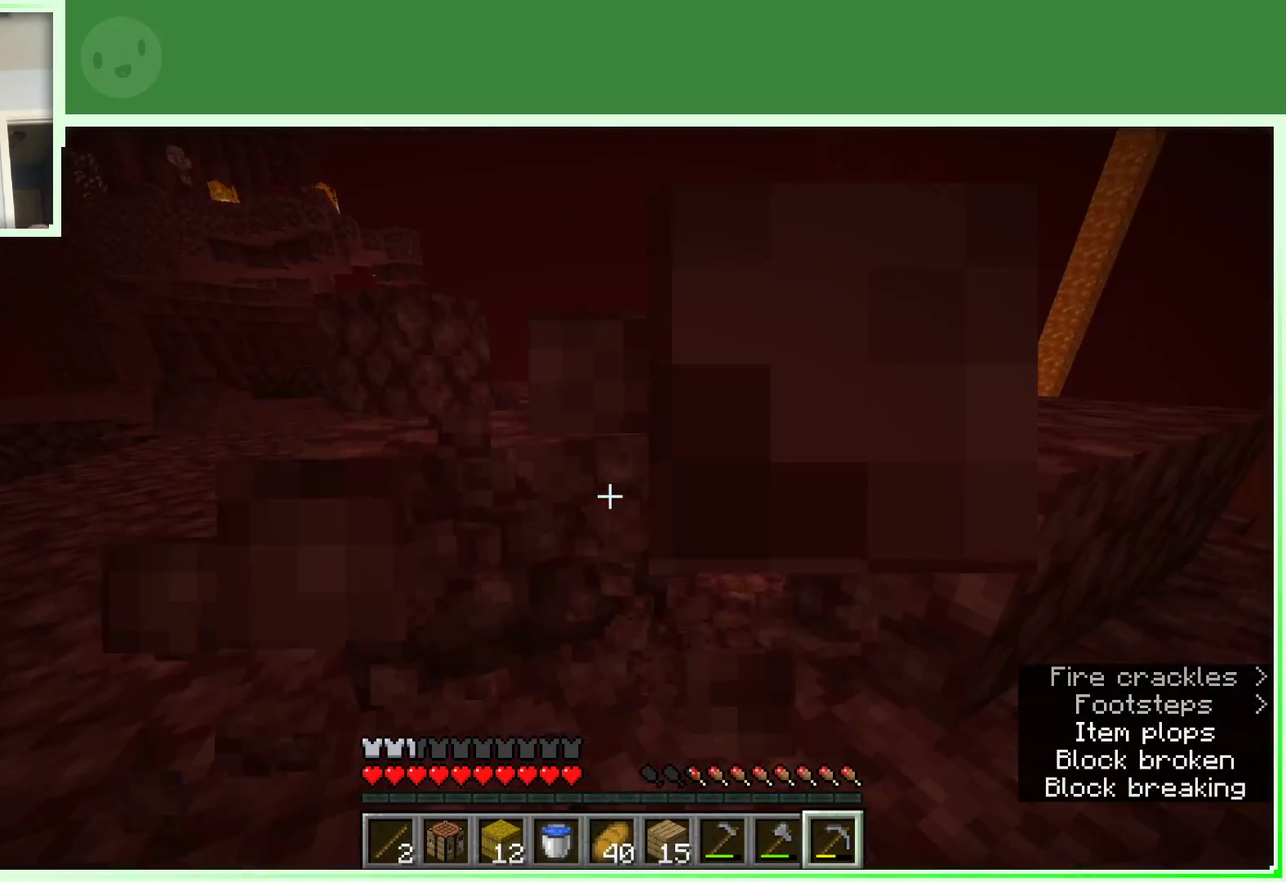
{"keys": ["w"], "mouse": ["left"], "events": [[500, "a", "up"]]}
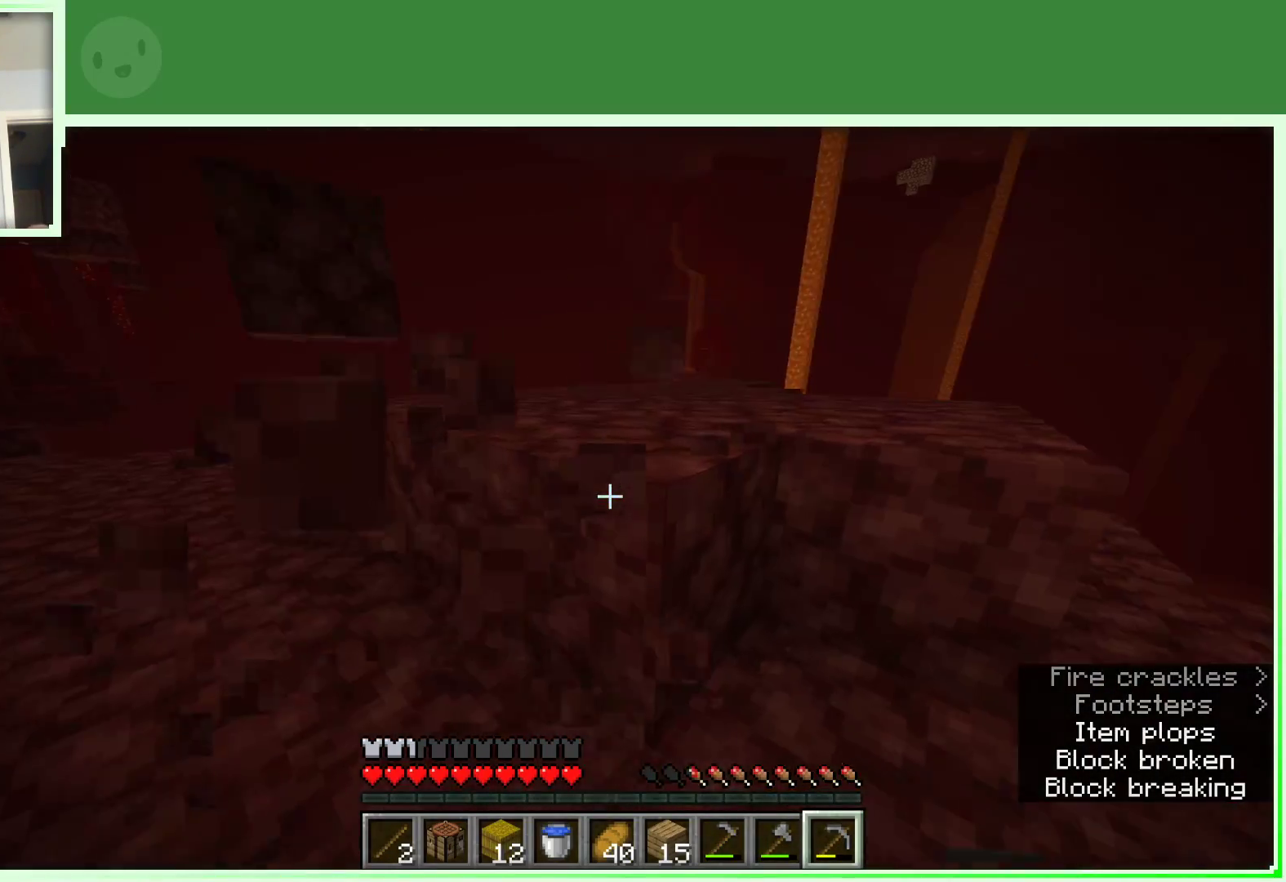
{"keys": ["a", "w"], "mouse": ["left"], "events": [[233, "a", "down"]]}
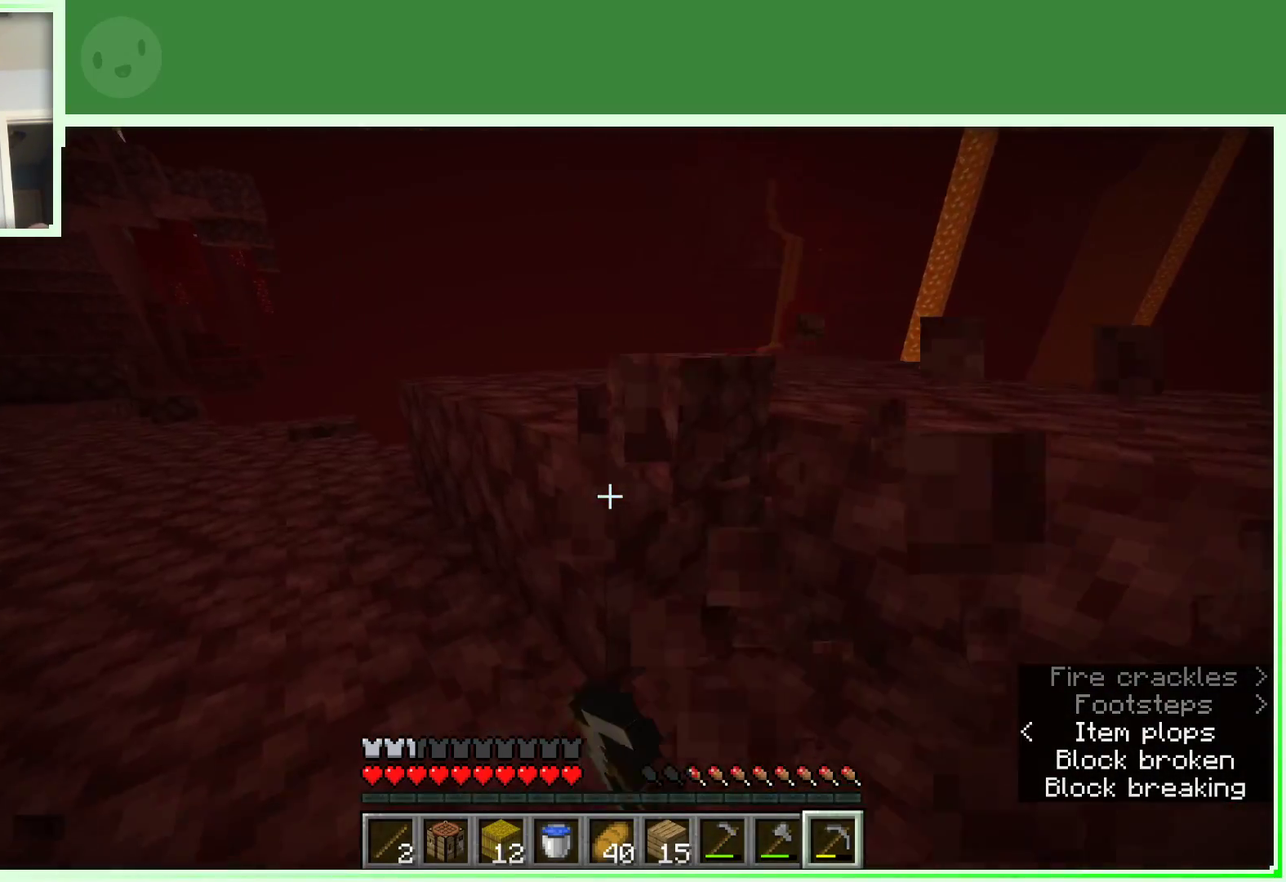
{"keys": ["a", "w"], "mouse": ["left"], "events": []}
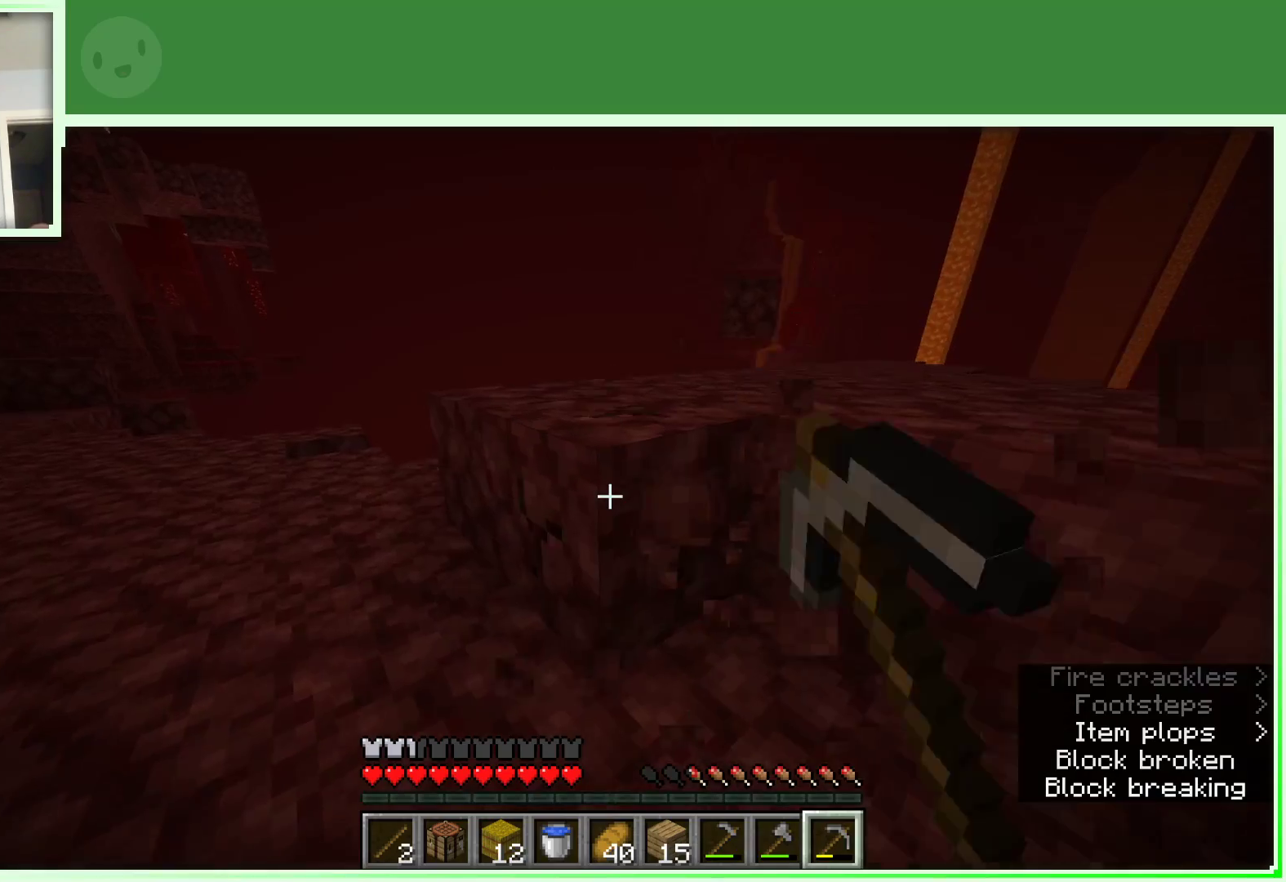
{"keys": ["a", "w"], "mouse": ["left"], "events": []}
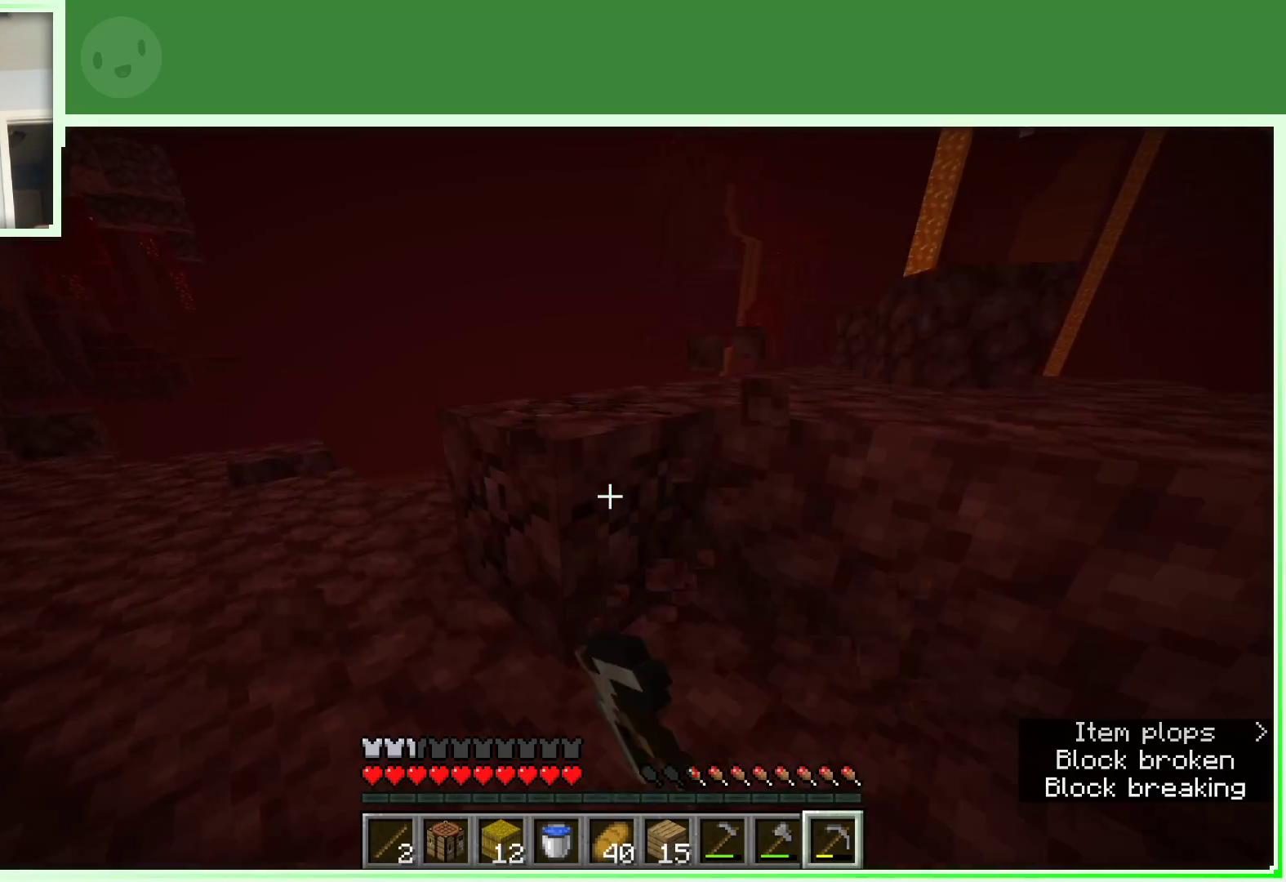
{"keys": ["a", "w"], "mouse": ["left"], "events": []}
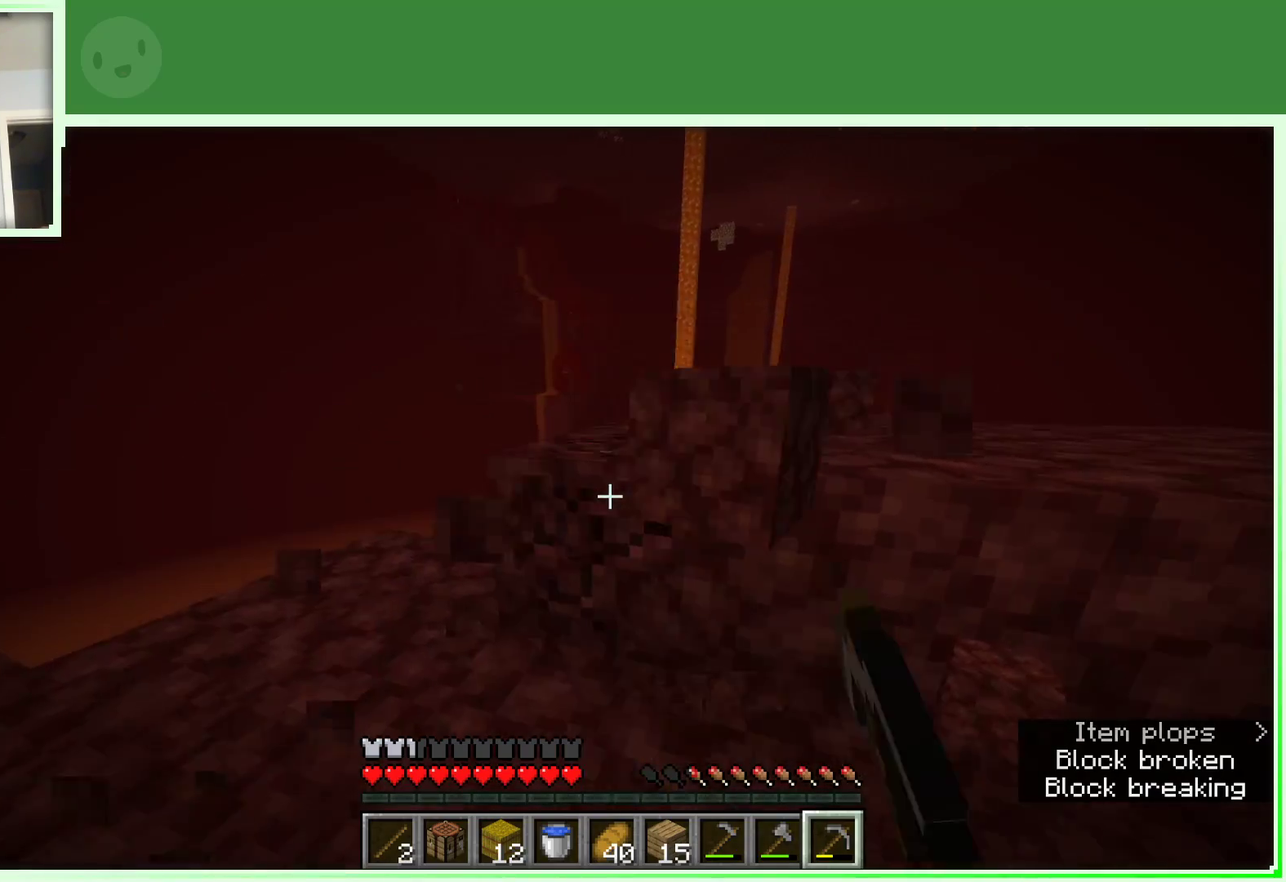
{"keys": ["a", "w"], "mouse": ["left"], "events": []}
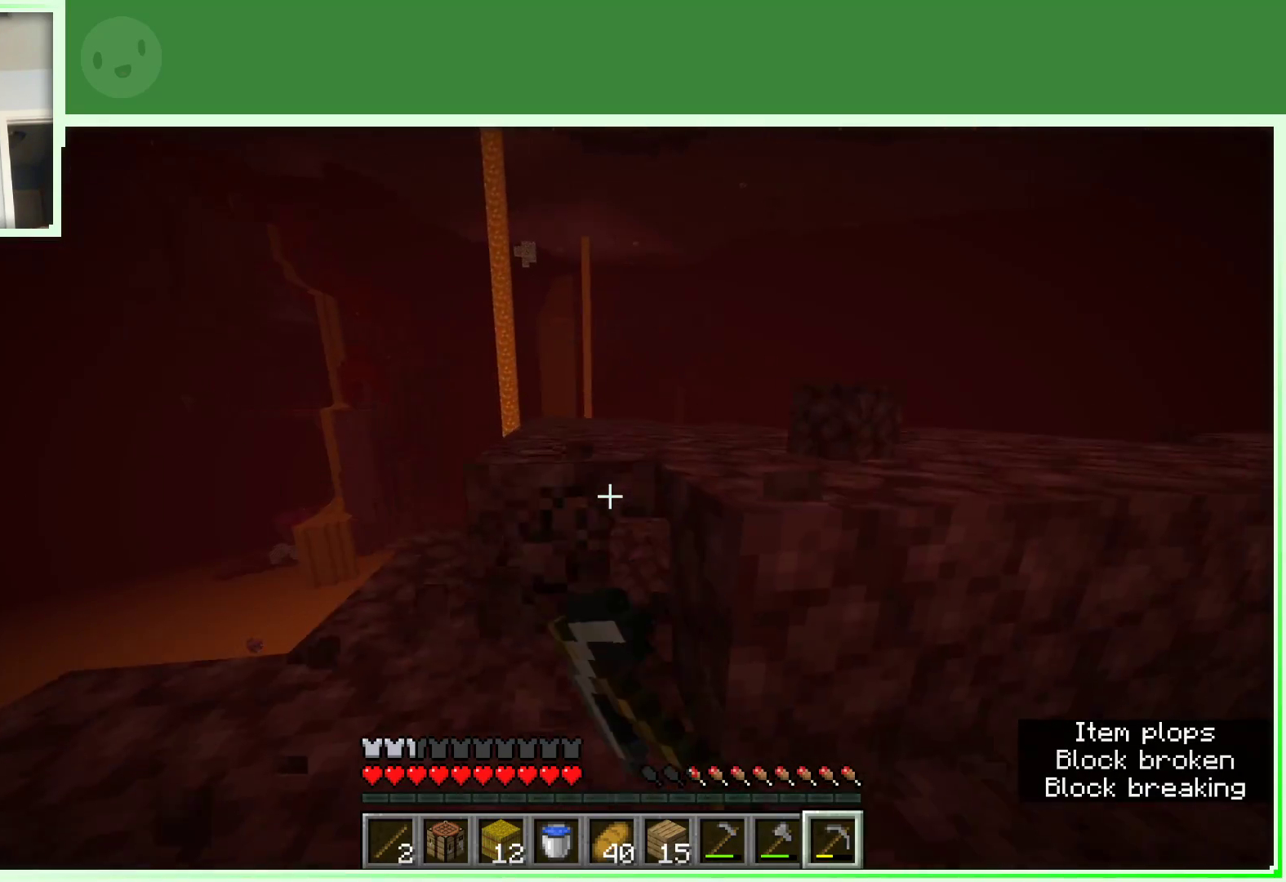
{"keys": ["d"], "mouse": ["left"], "events": [[267, "a", "up"], [267, "w", "up"], [367, "d", "down"]]}
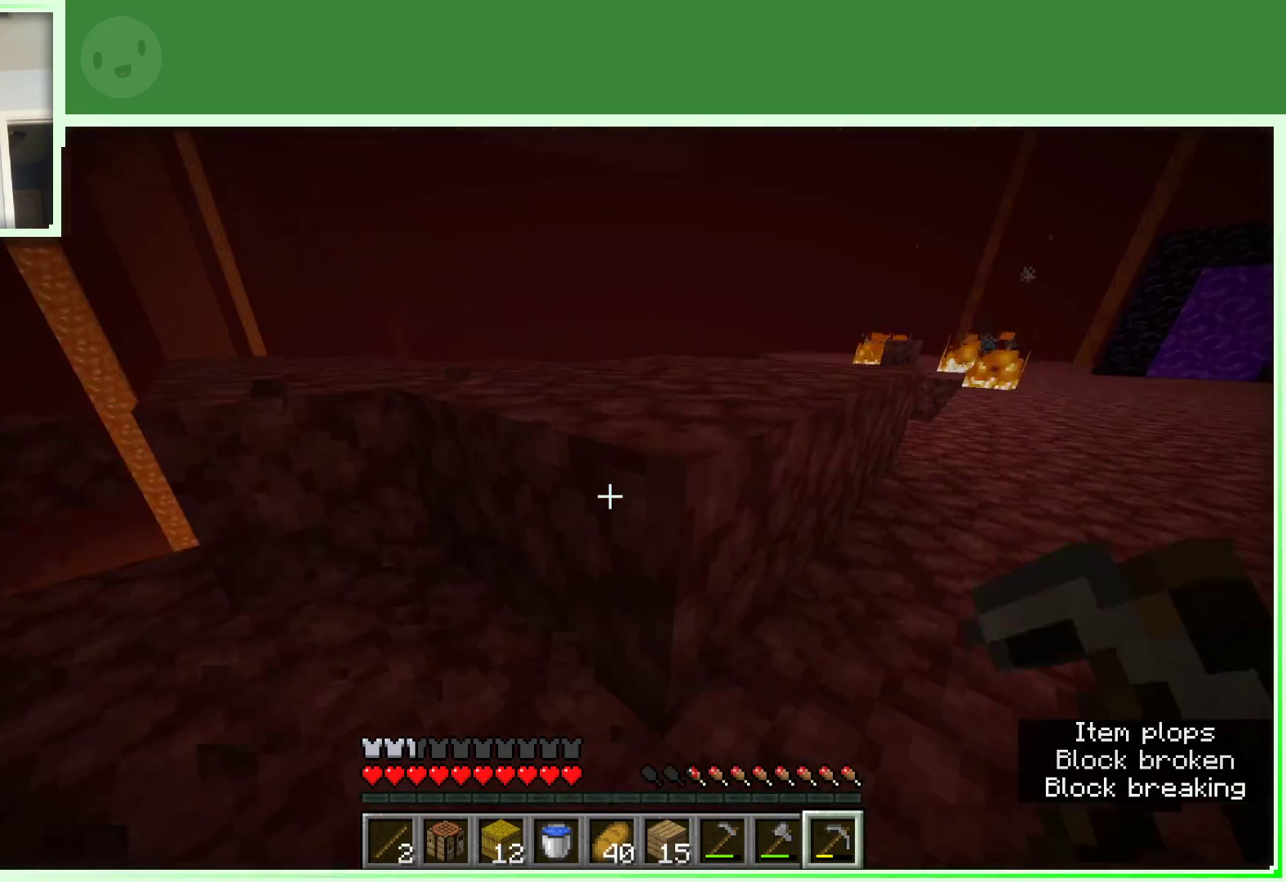
{"keys": ["d", "w"], "mouse": ["left"], "events": [[233, "w", "down"]]}
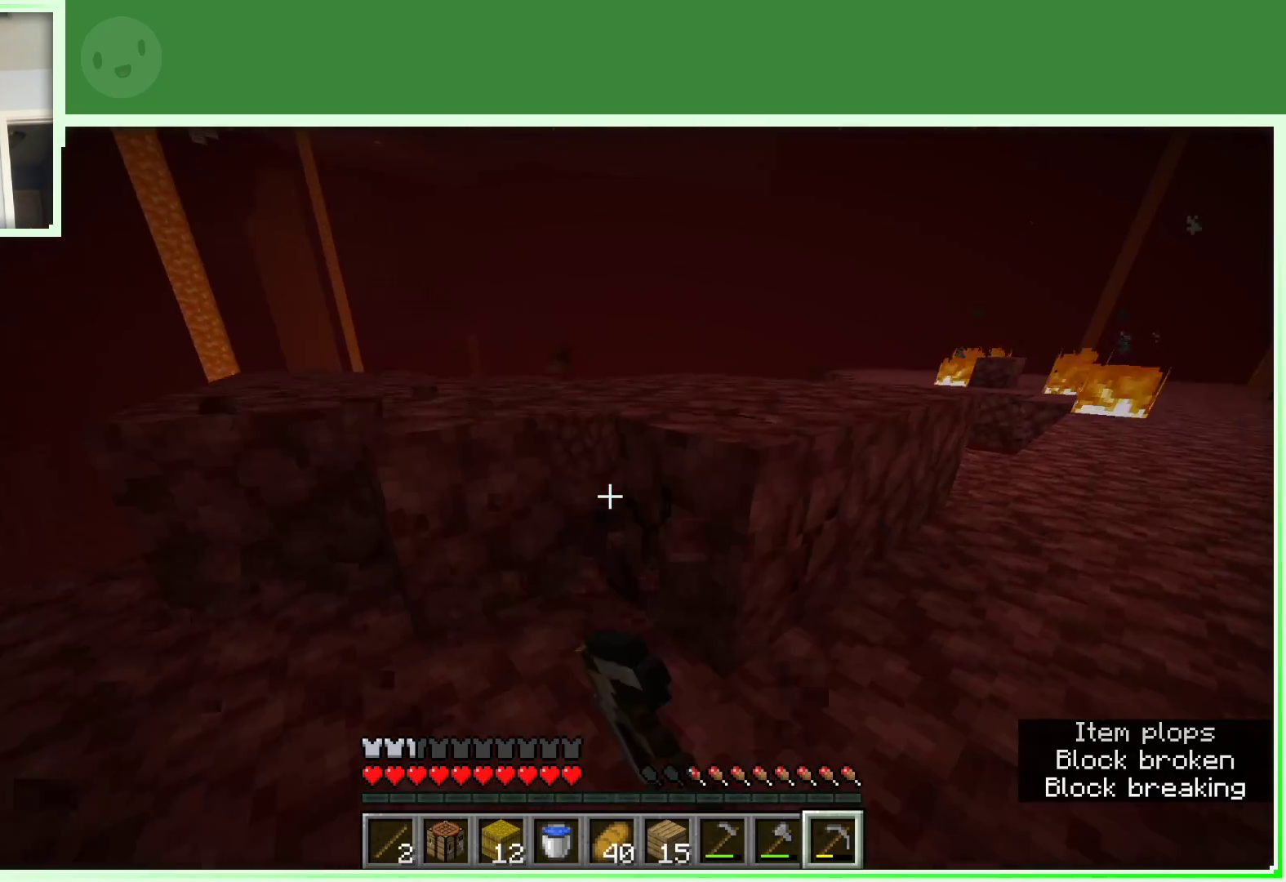
{"keys": ["d", "w"], "mouse": ["left"], "events": []}
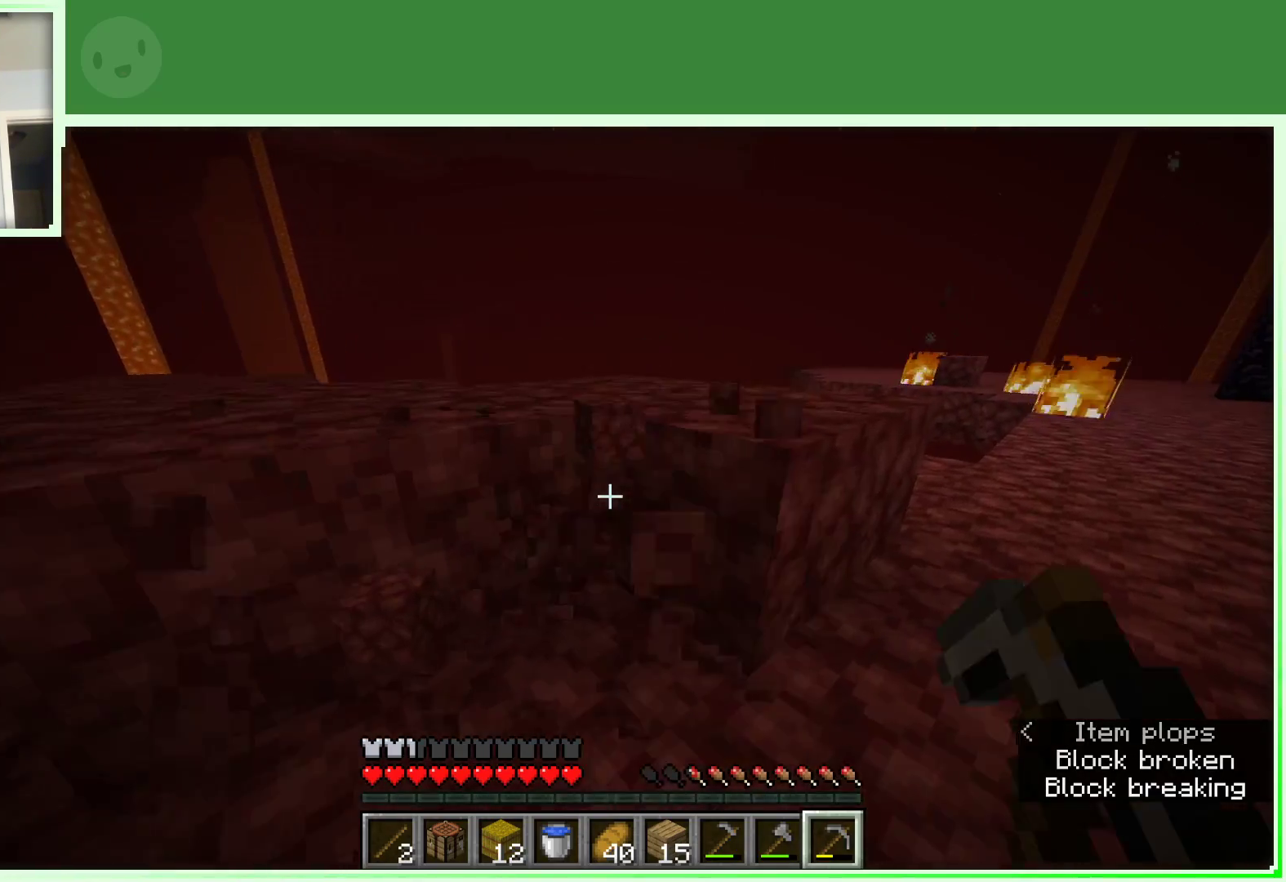
{"keys": ["d", "w"], "mouse": ["left"], "events": []}
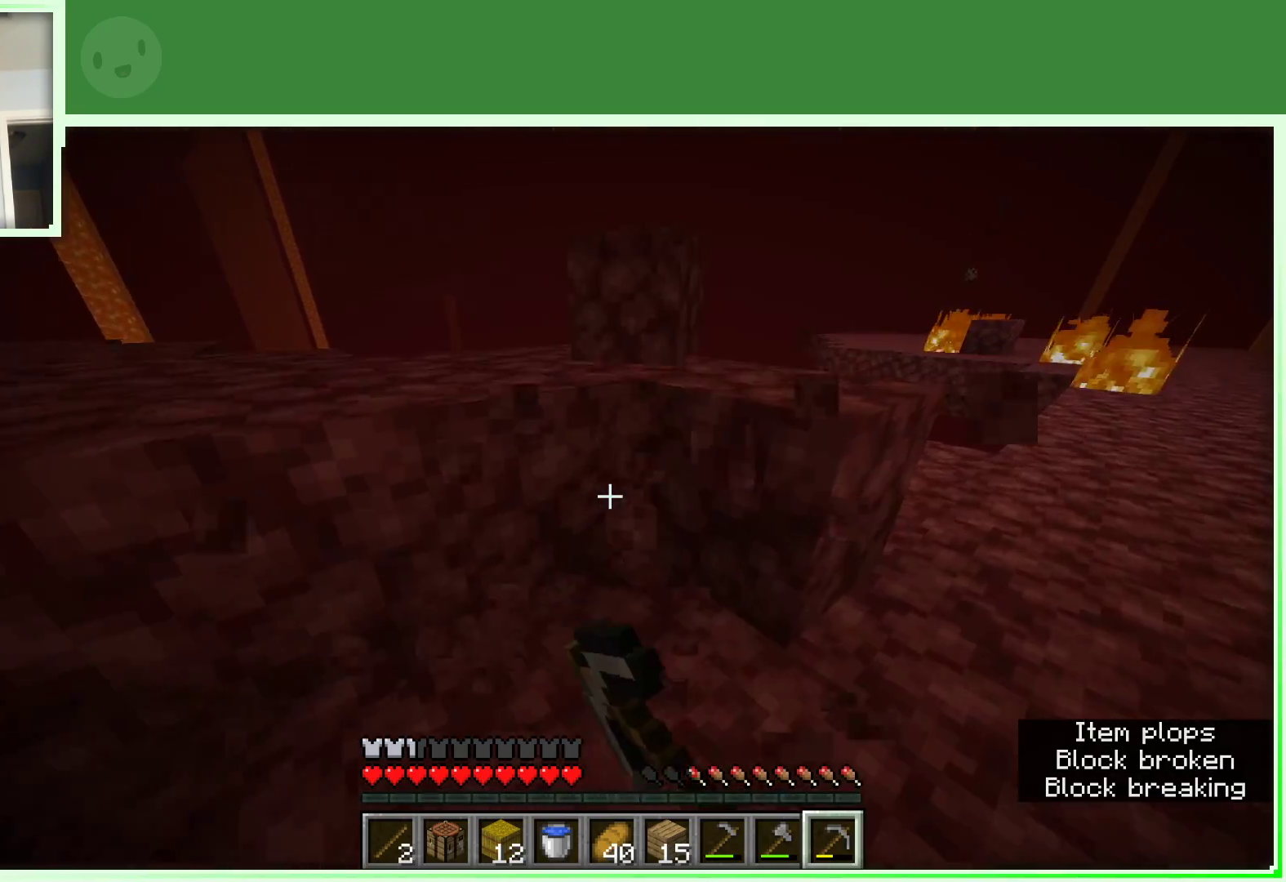
{"keys": ["d", "w"], "mouse": ["left"], "events": []}
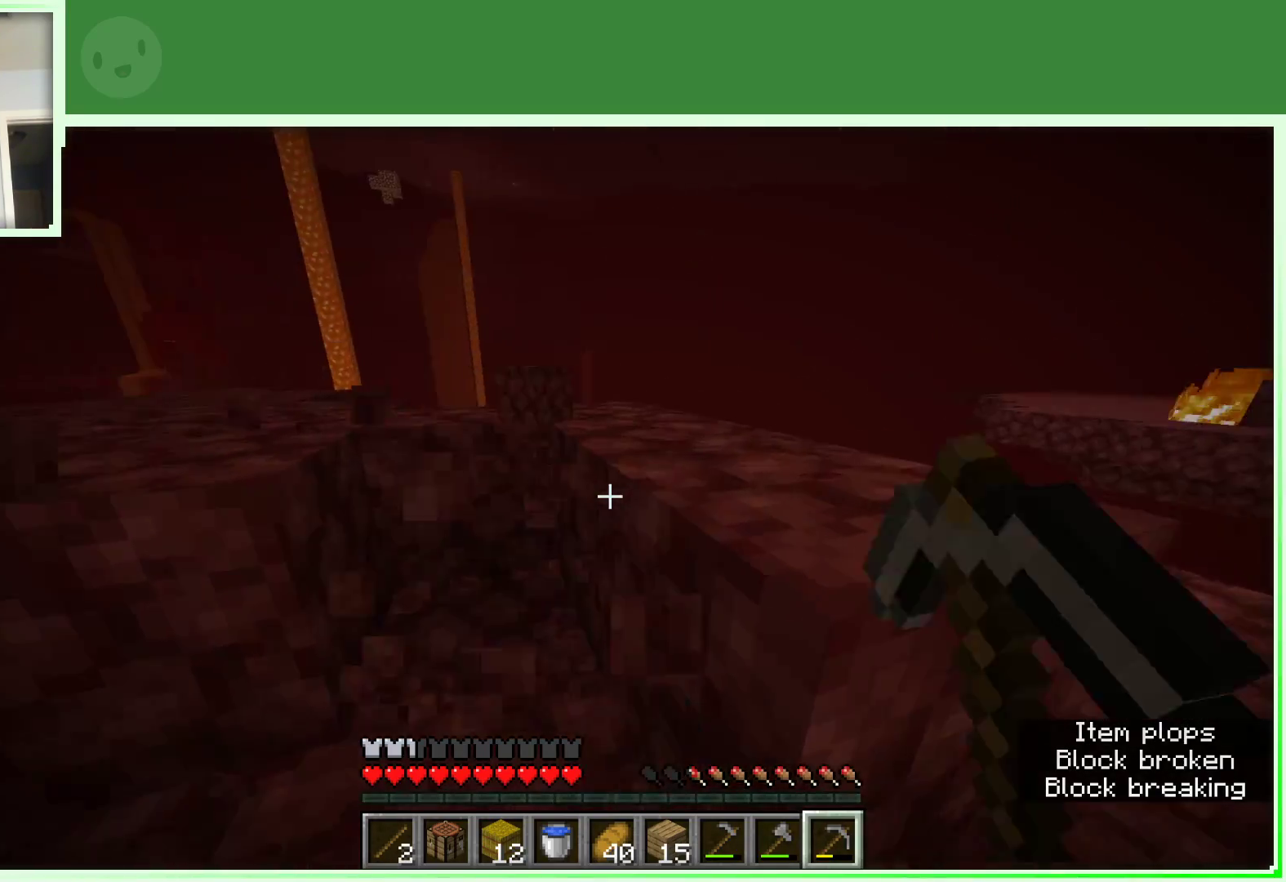
{"keys": ["d", "w"], "mouse": ["left"], "events": []}
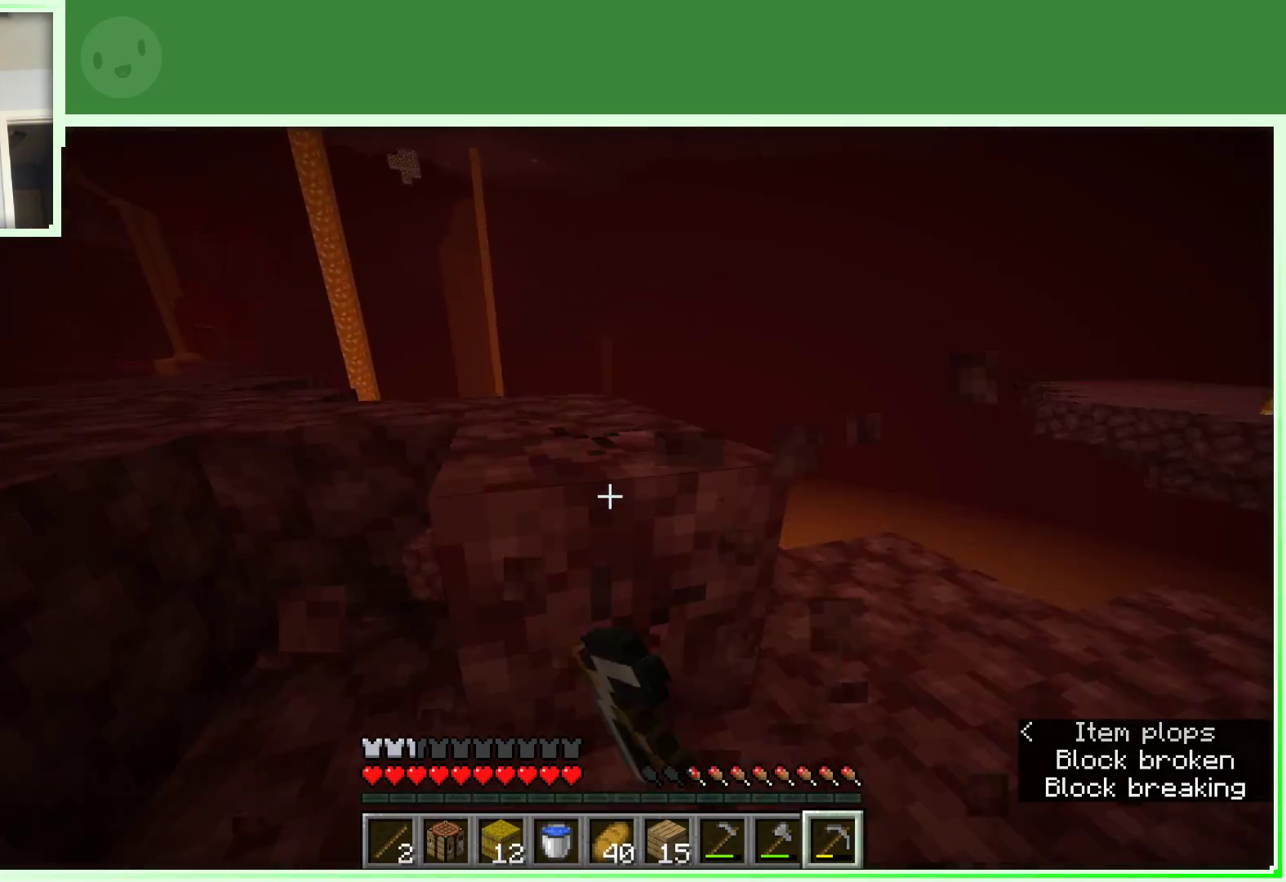
{"keys": ["d", "w"], "mouse": ["left"], "events": []}
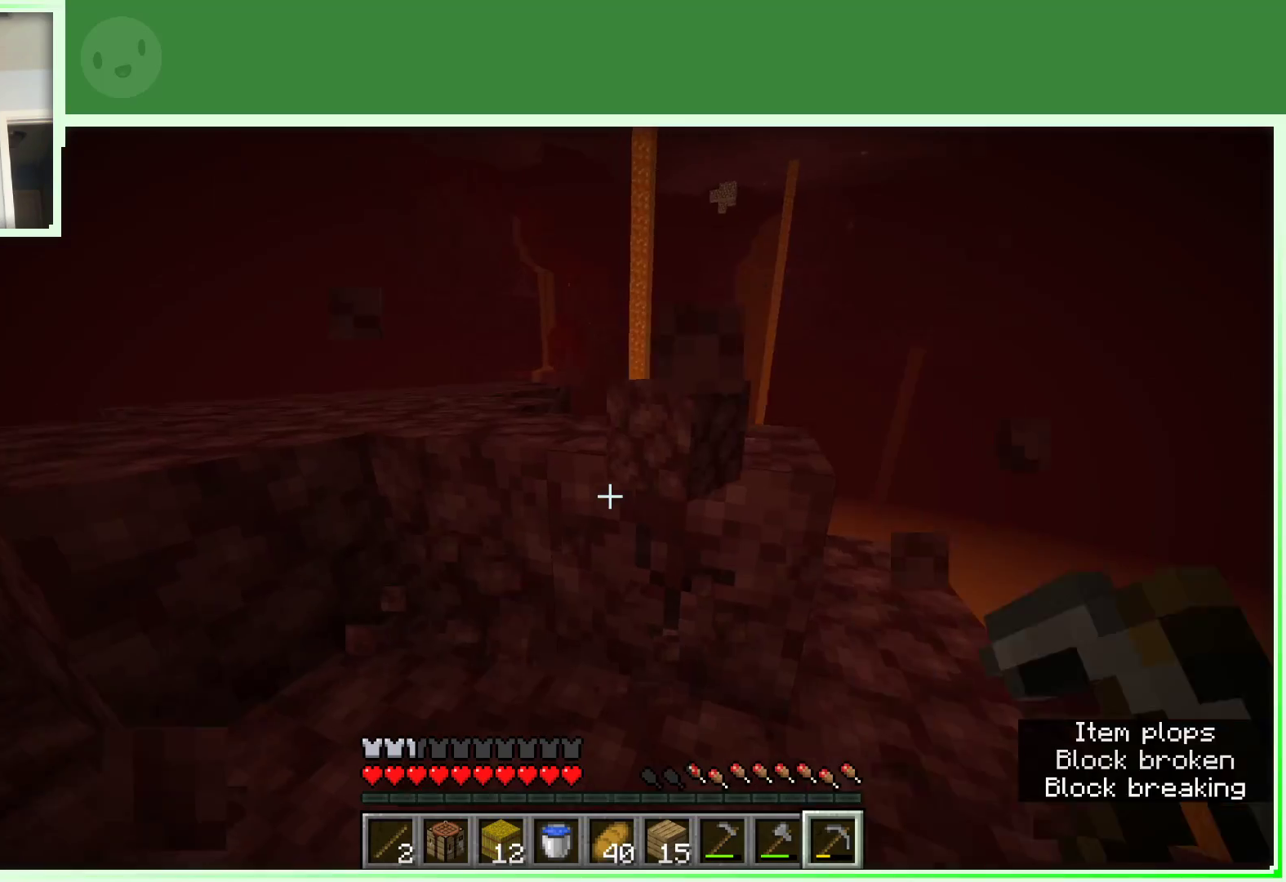
{"keys": ["w"], "mouse": ["left"], "events": [[383, "d", "up"]]}
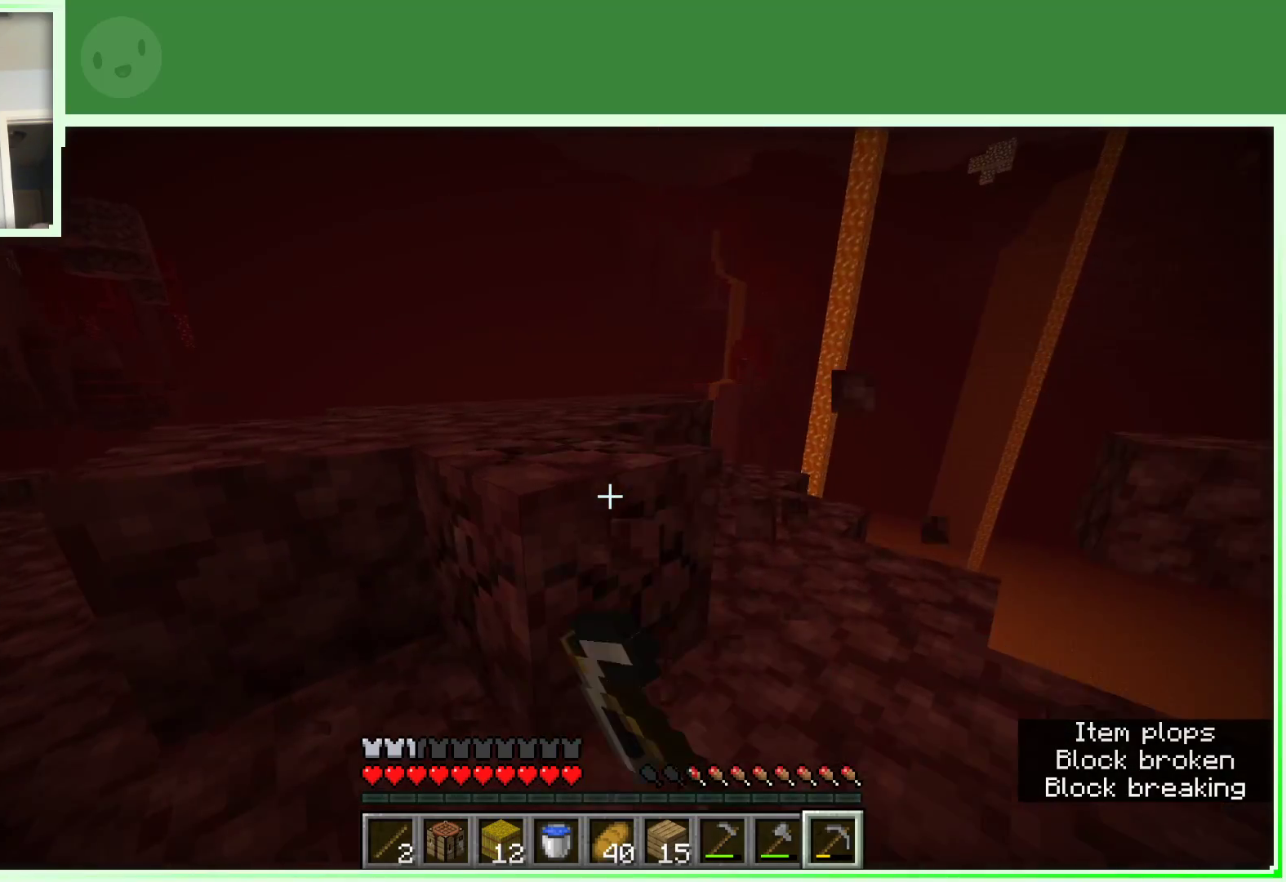
{"keys": ["a", "w"], "mouse": ["left"], "events": [[117, "a", "down"]]}
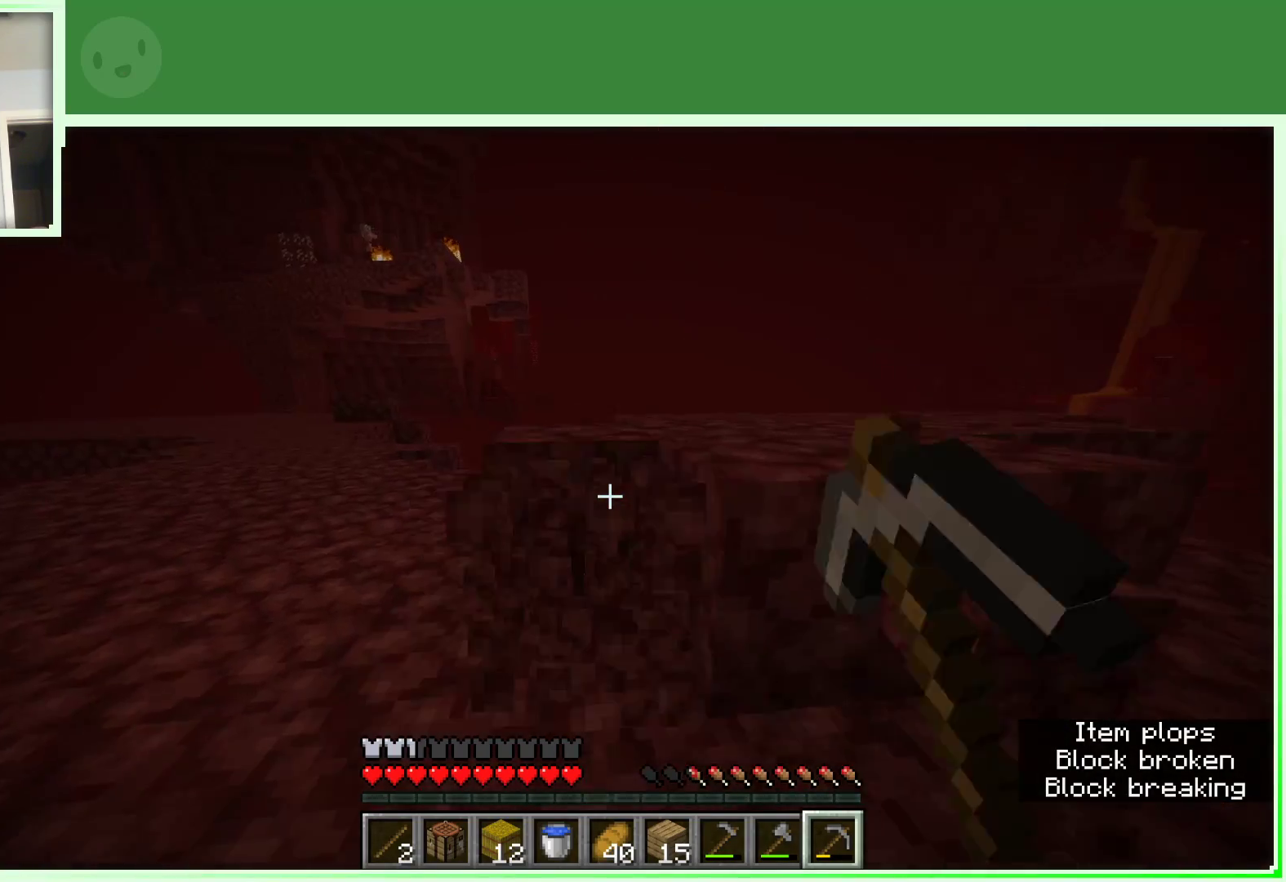
{"keys": ["a", "w"], "mouse": ["left"], "events": []}
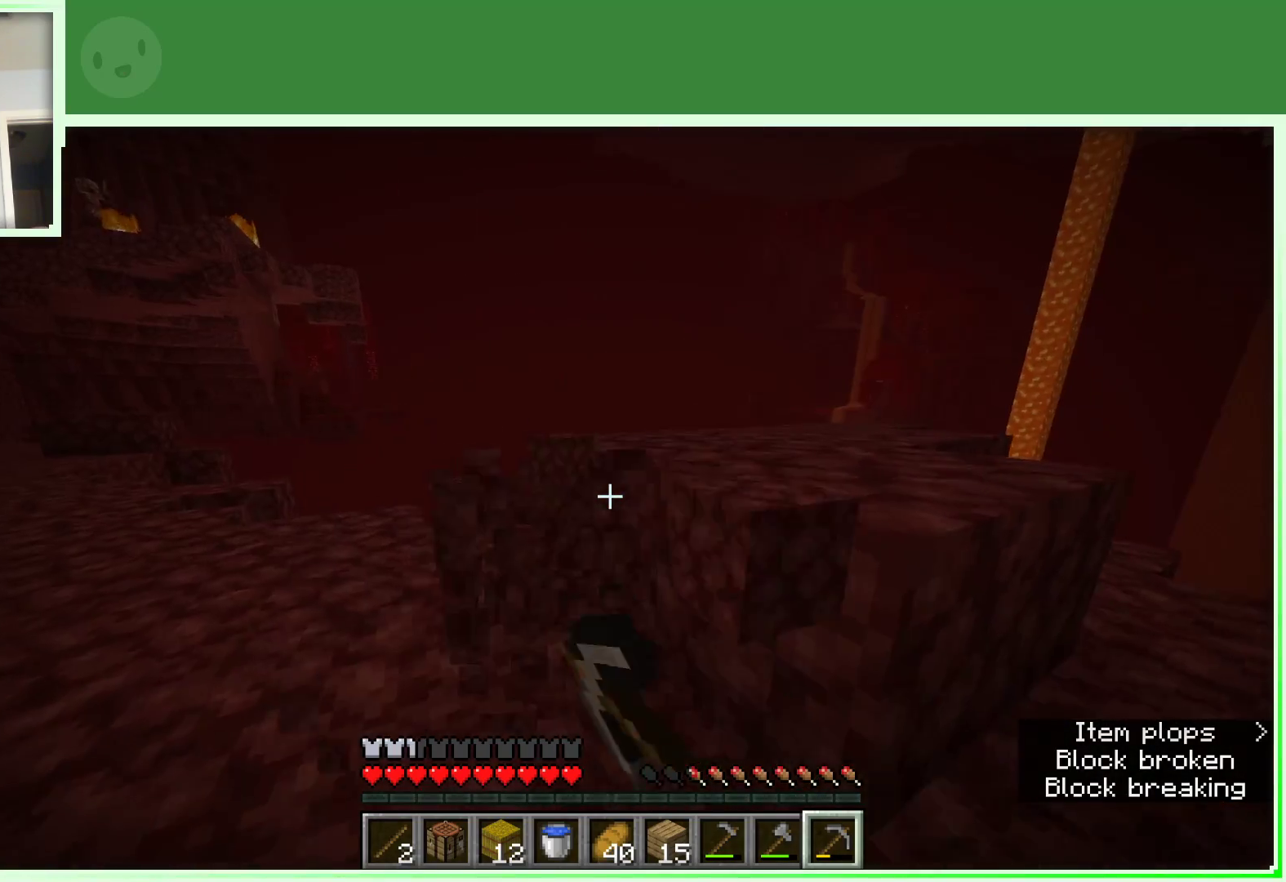
{"keys": ["a", "w"], "mouse": ["left"], "events": []}
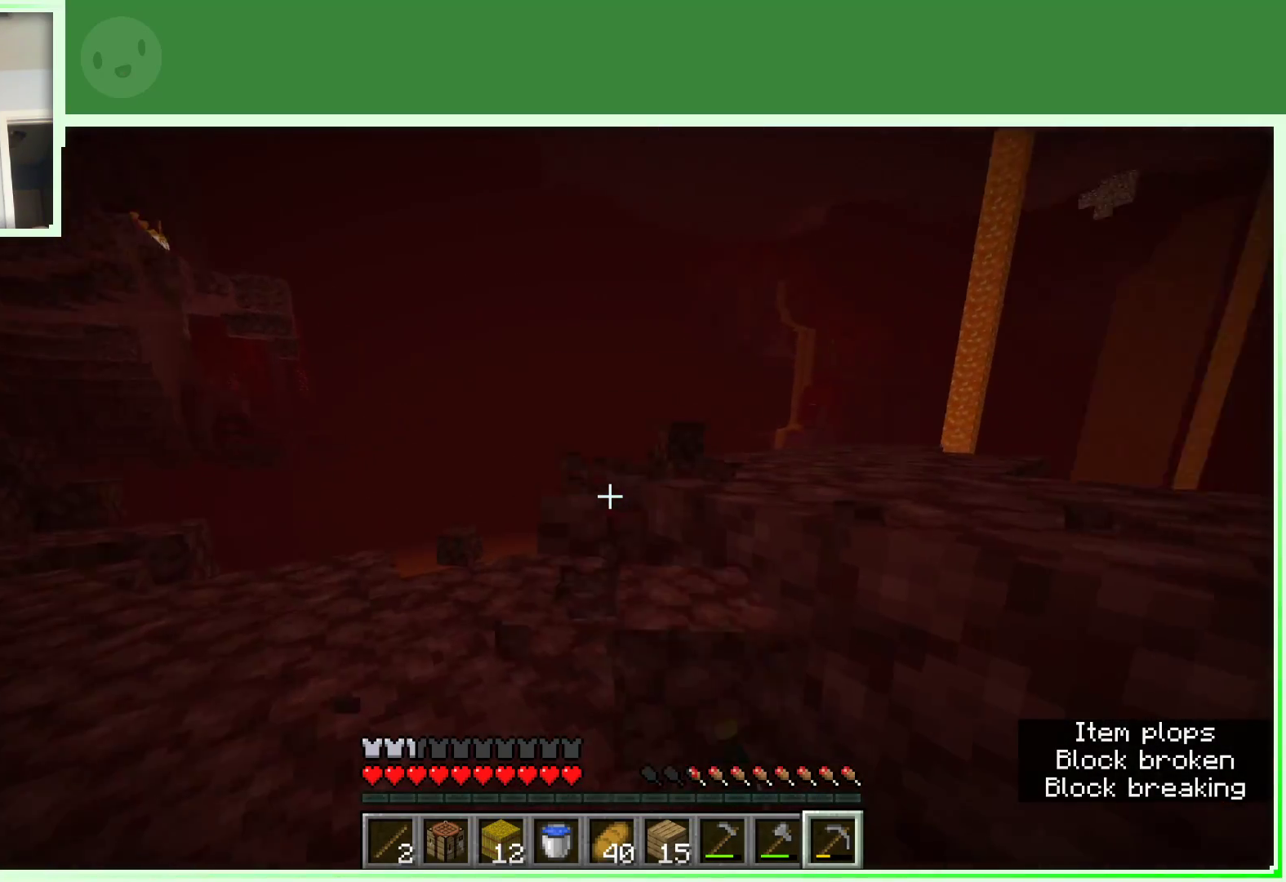
{"keys": ["a", "w"], "mouse": ["left"], "events": []}
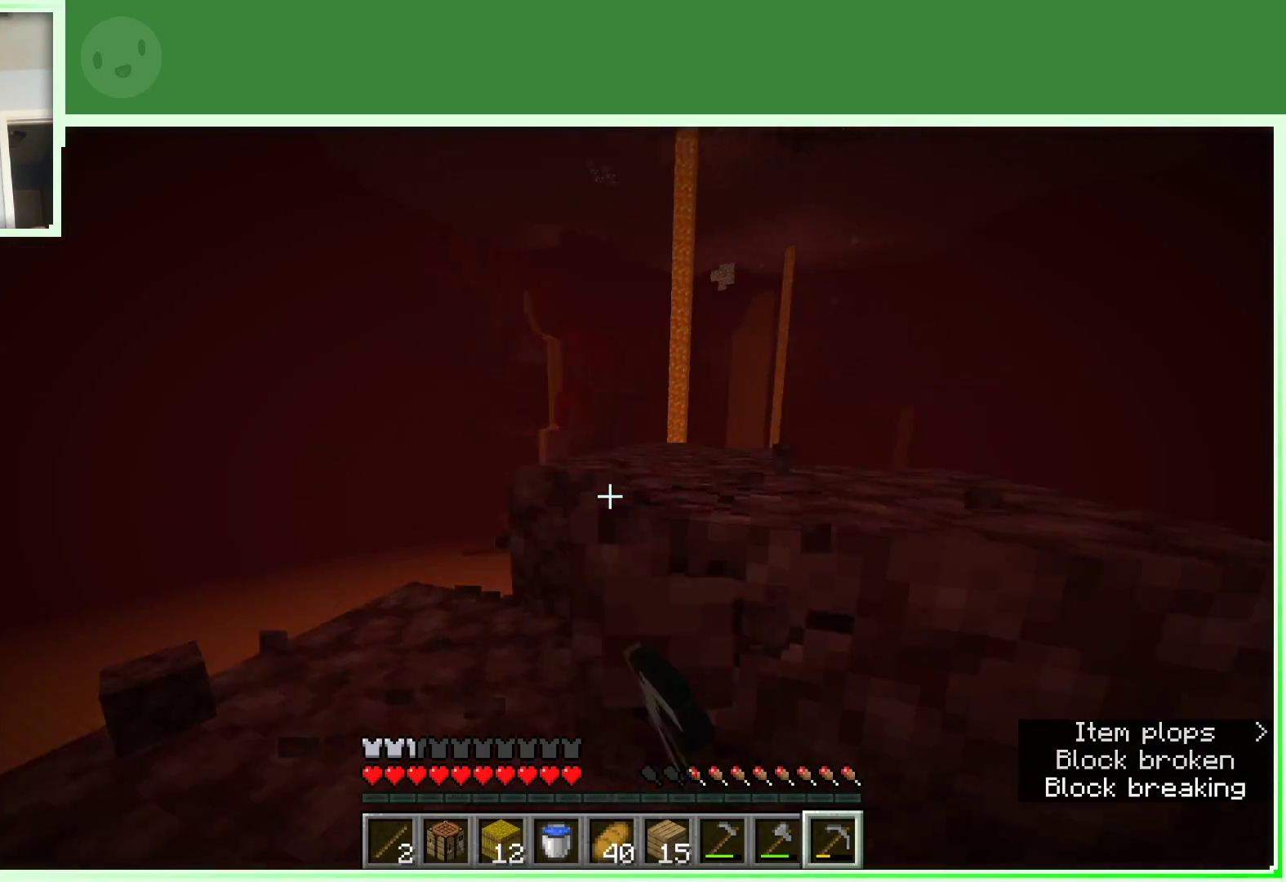
{"keys": ["d", "w"], "mouse": ["left"], "events": [[33, "a", "up"], [33, "w", "up"], [83, "d", "down"], [217, "w", "down"]]}
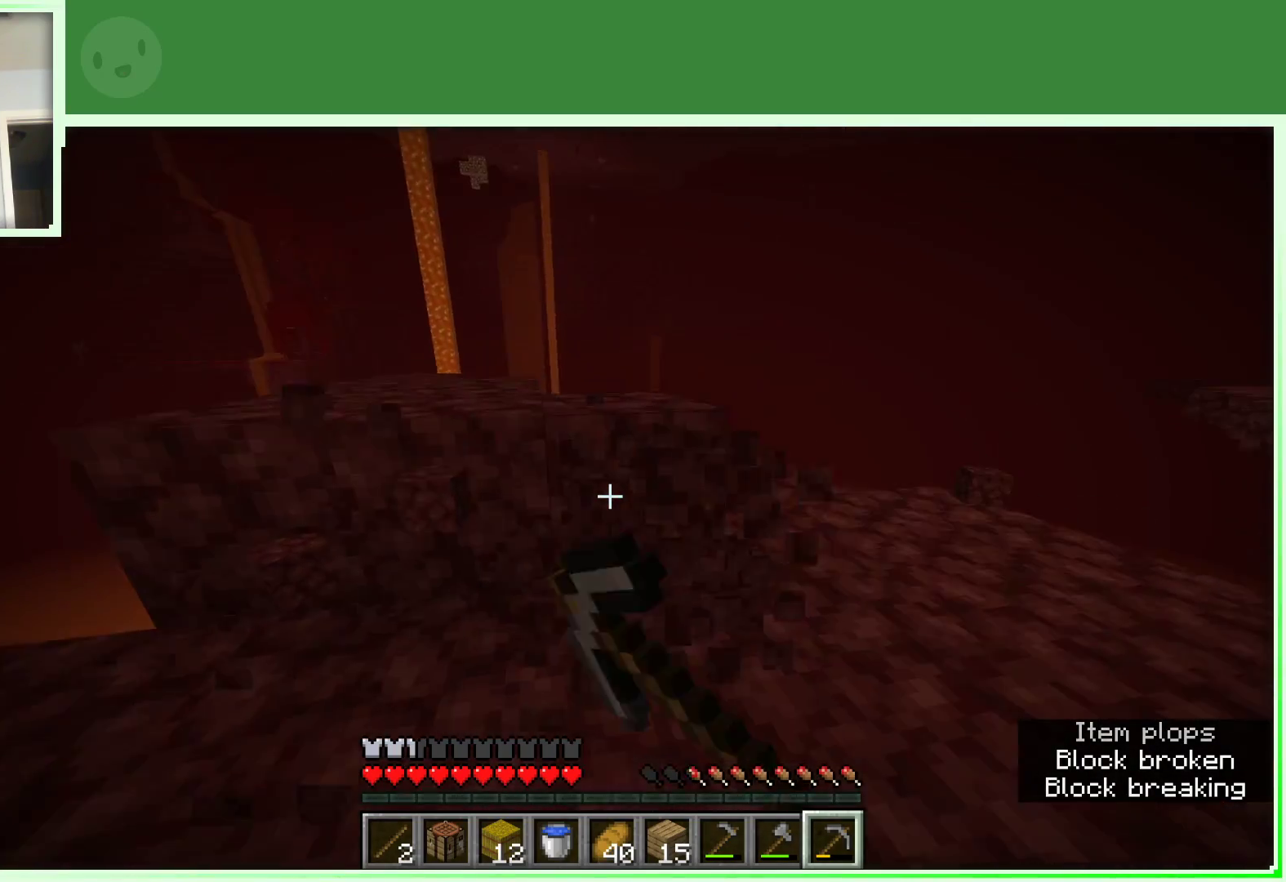
{"keys": ["d", "w"], "mouse": ["left"], "events": []}
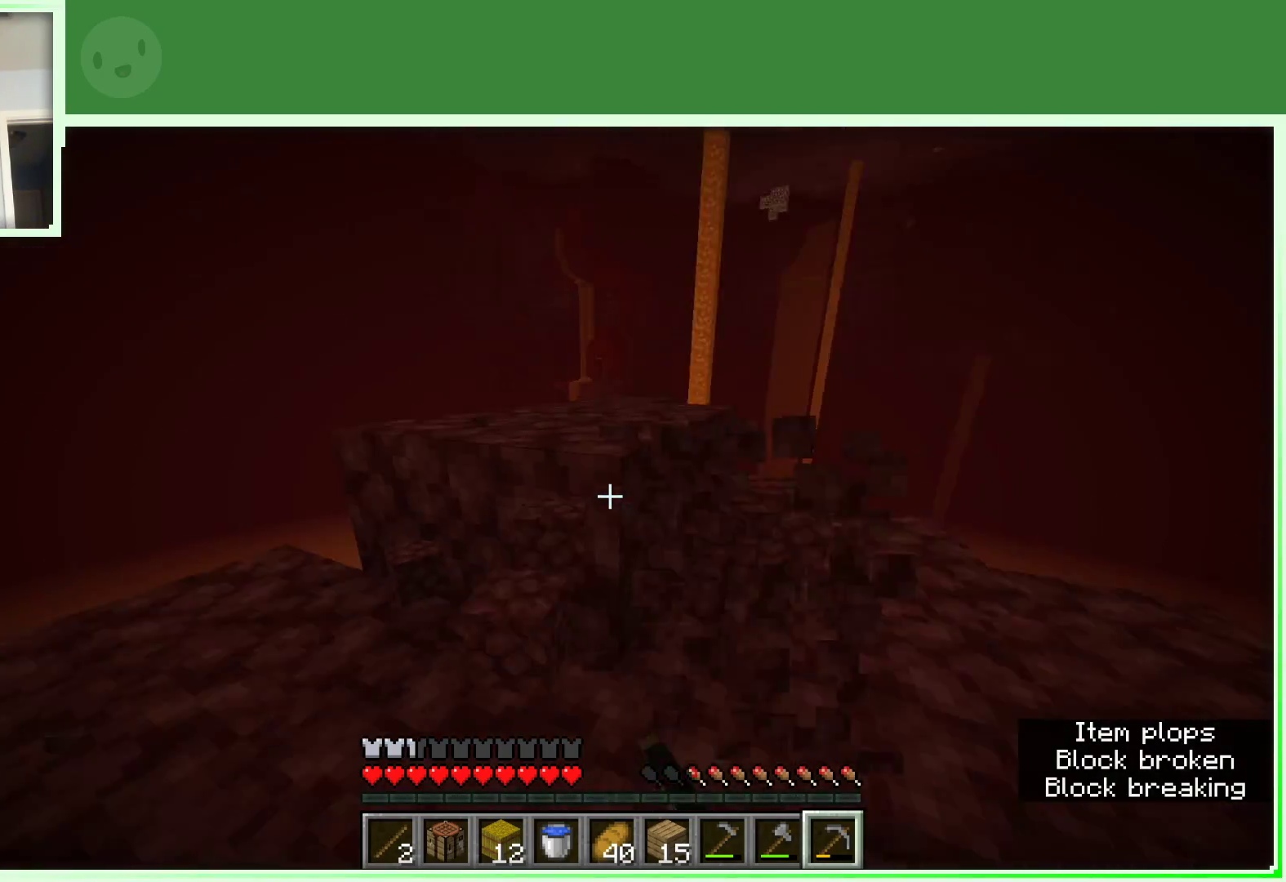
{"keys": ["a", "w"], "mouse": ["left"], "events": [[67, "d", "up"], [300, "a", "down"]]}